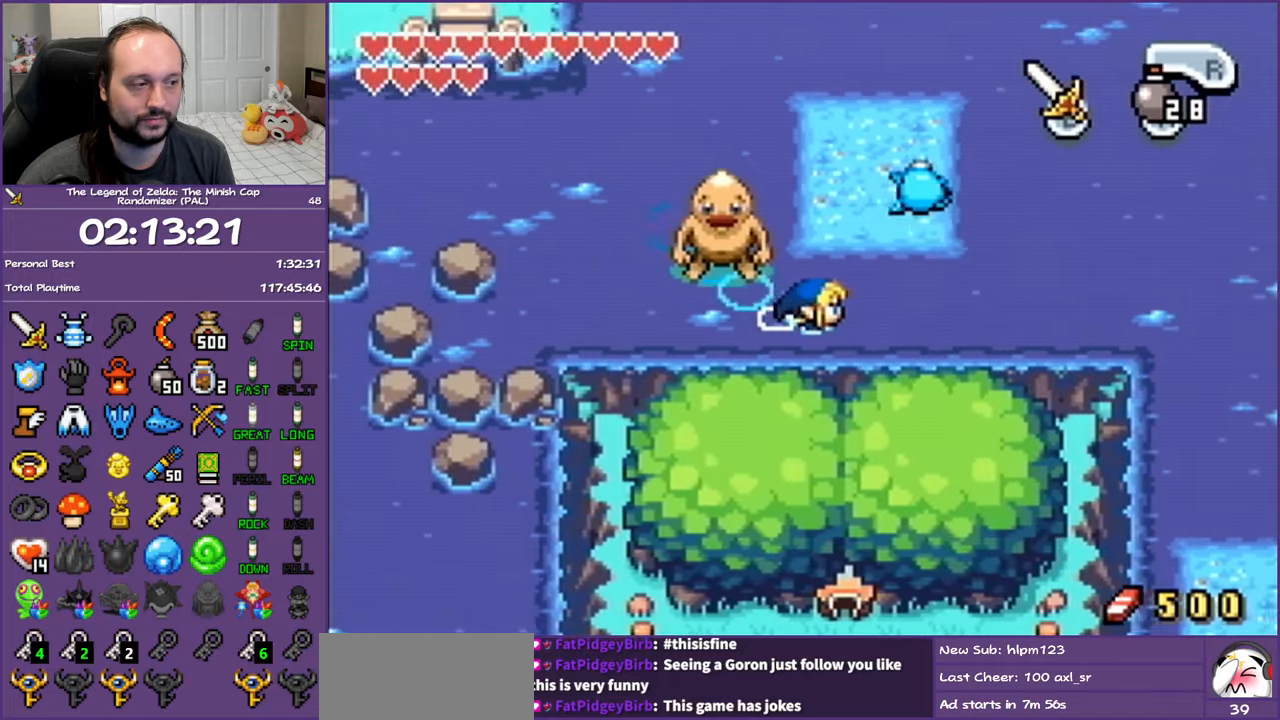
Gameplay with a controller (Nintendo layout); each line is a JSON object with the inputs held at the frame after it. "events" lists button and stick changes between this image and that frame as [ms after this image, input, new state], when the widget could be followed in between. Not read: L3 R3.
{"buttons": ["A", "DPAD_RIGHT"], "events": [[67, "A", "down"], [167, "A", "up"], [283, "A", "down"], [383, "A", "up"], [467, "A", "down"]]}
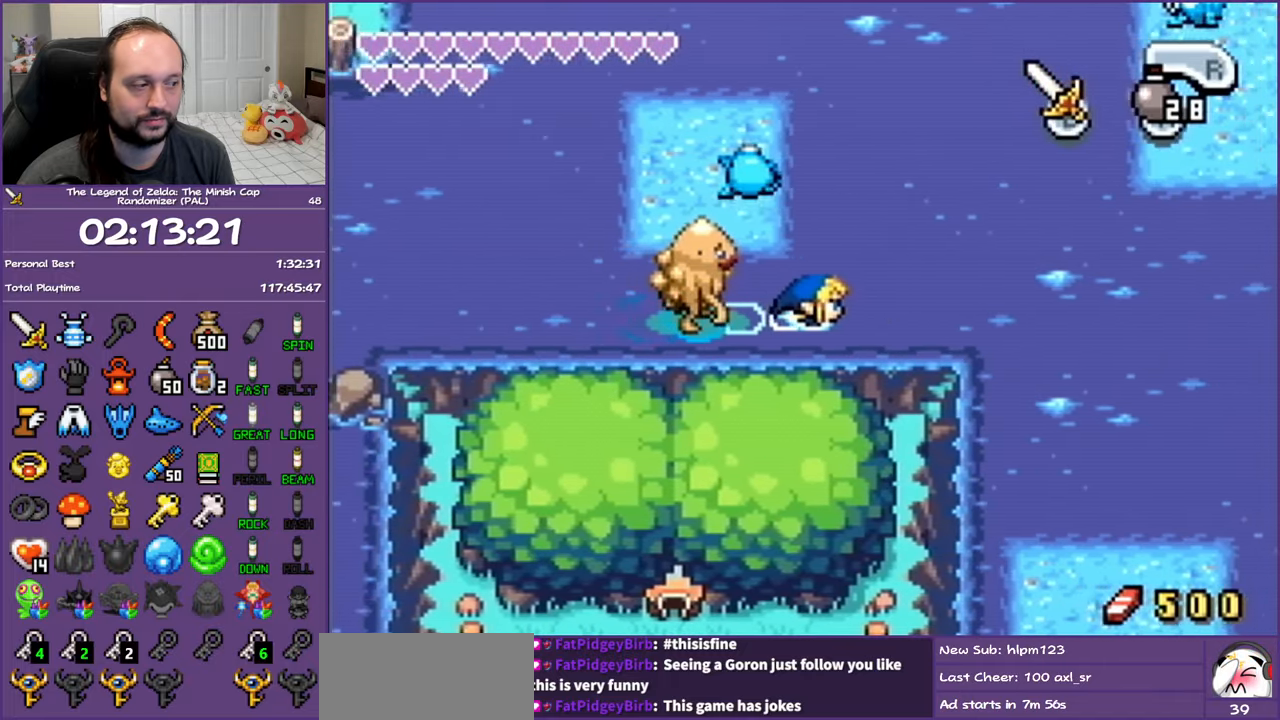
{"buttons": ["DPAD_RIGHT"], "events": [[50, "A", "up"], [167, "A", "down"], [267, "A", "up"], [350, "A", "down"], [467, "A", "up"]]}
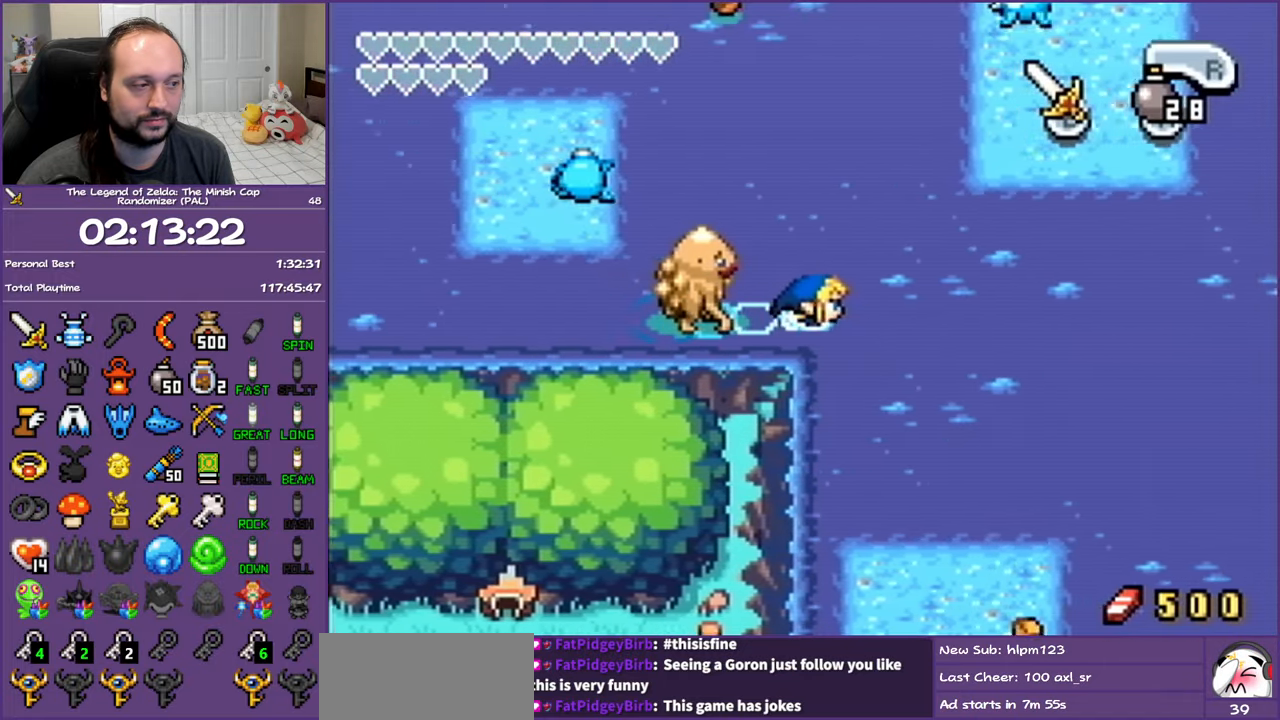
{"buttons": ["A", "DPAD_RIGHT"], "events": [[50, "A", "down"], [167, "A", "up"], [267, "A", "down"], [400, "A", "up"], [467, "A", "down"]]}
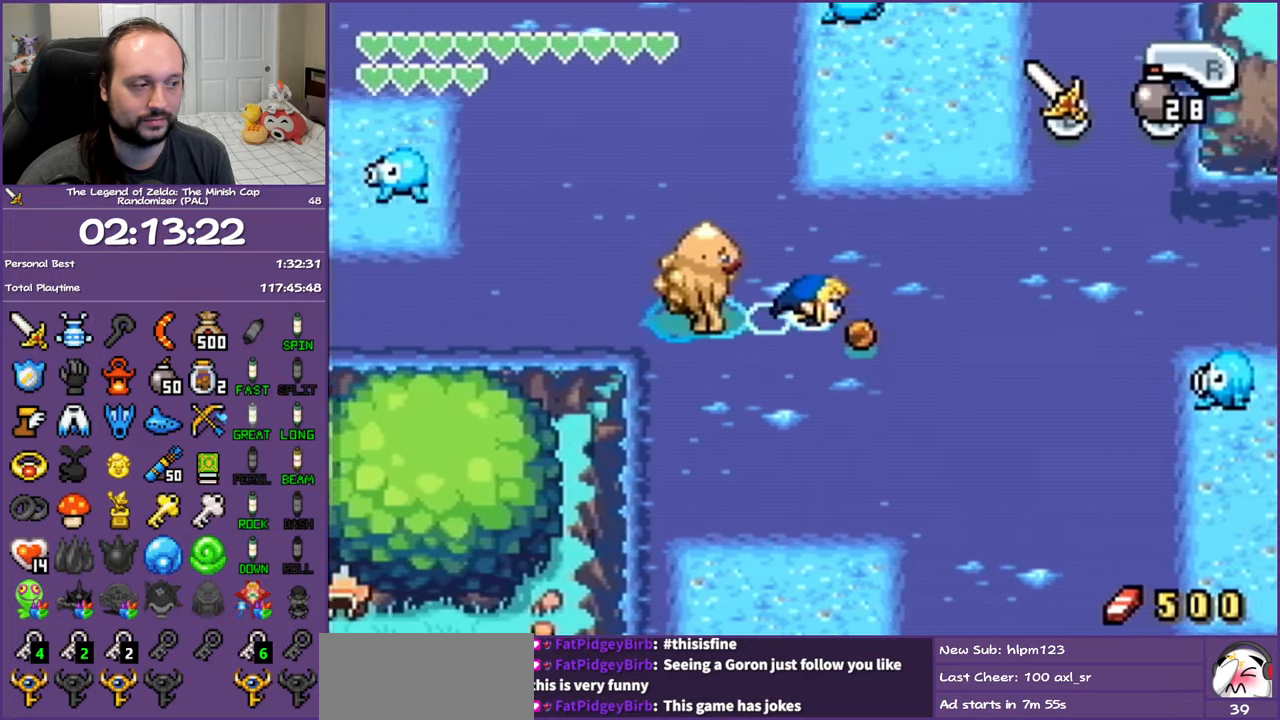
{"buttons": ["A", "DPAD_DOWN", "DPAD_RIGHT"], "events": [[117, "A", "up"], [183, "A", "down"], [183, "DPAD_DOWN", "down"], [317, "A", "up"], [400, "A", "down"]]}
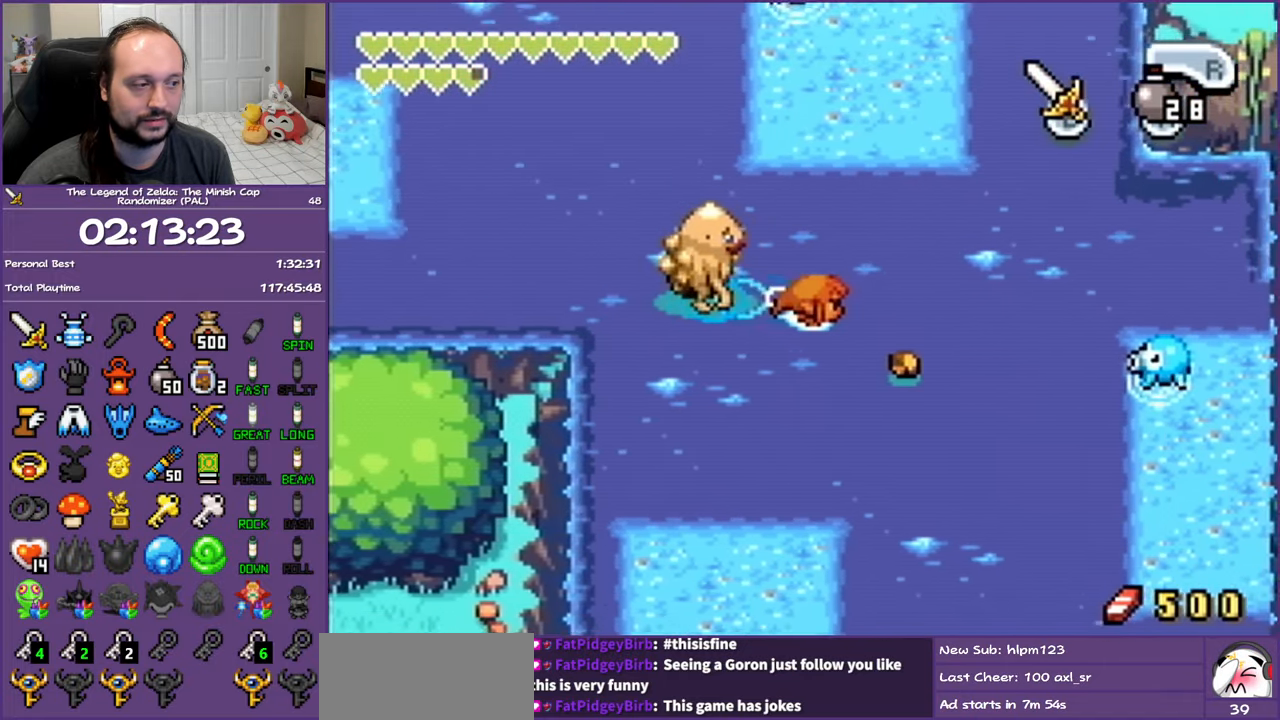
{"buttons": ["DPAD_DOWN"], "events": [[17, "A", "up"], [100, "A", "down"], [267, "A", "up"], [317, "A", "down"], [367, "DPAD_RIGHT", "up"], [483, "A", "up"]]}
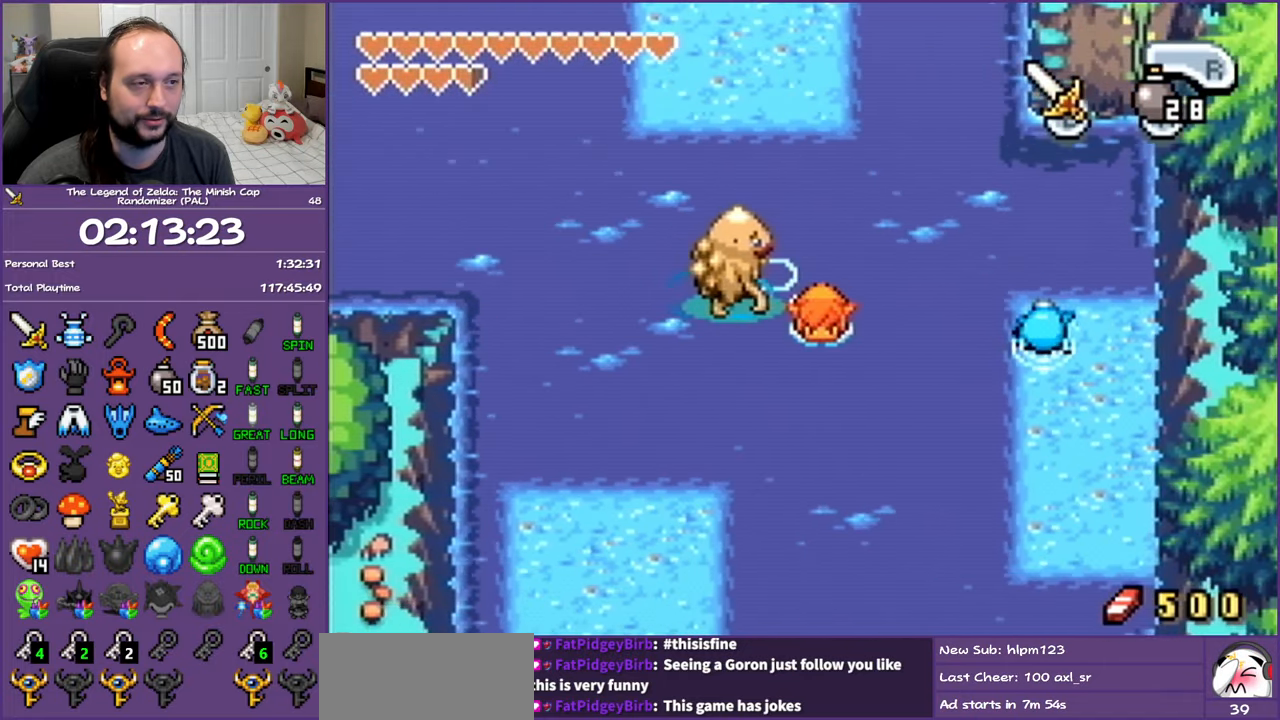
{"buttons": ["A", "DPAD_DOWN"], "events": [[33, "A", "down"], [183, "A", "up"], [250, "A", "down"], [383, "A", "up"], [467, "A", "down"]]}
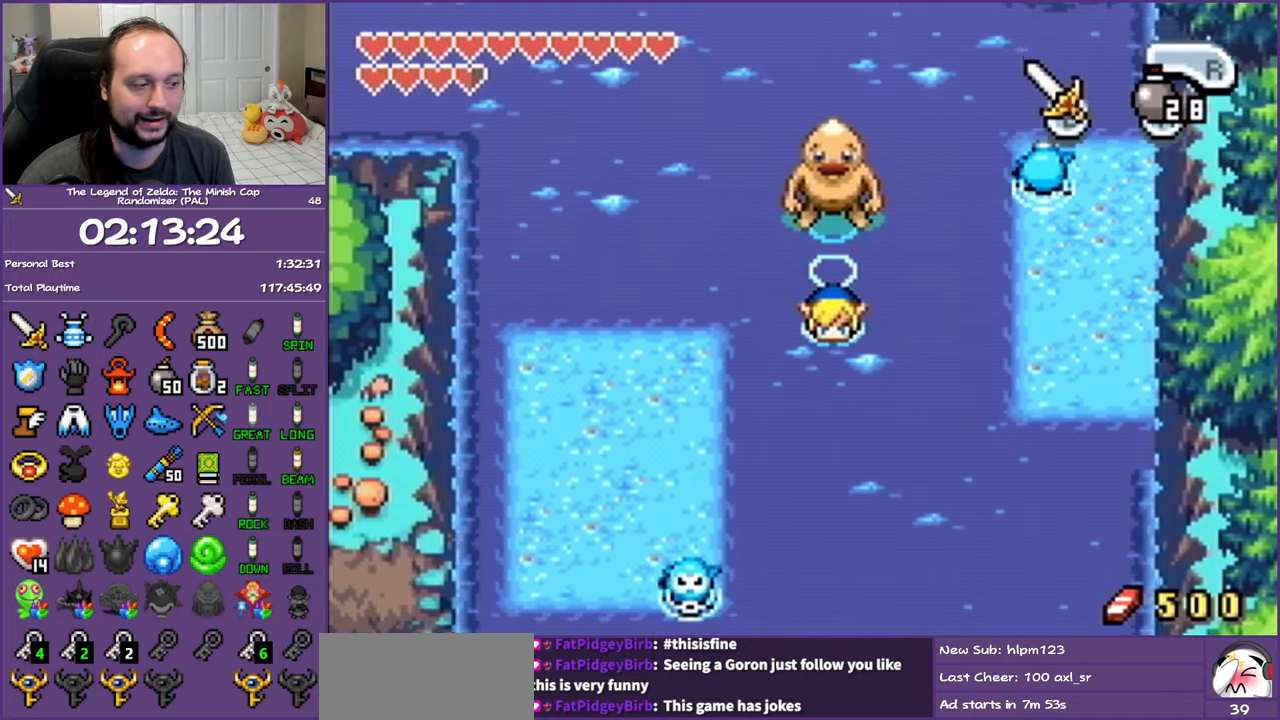
{"buttons": ["DPAD_DOWN"], "events": [[100, "A", "up"], [167, "A", "down"], [317, "A", "up"], [367, "A", "down"], [500, "A", "up"]]}
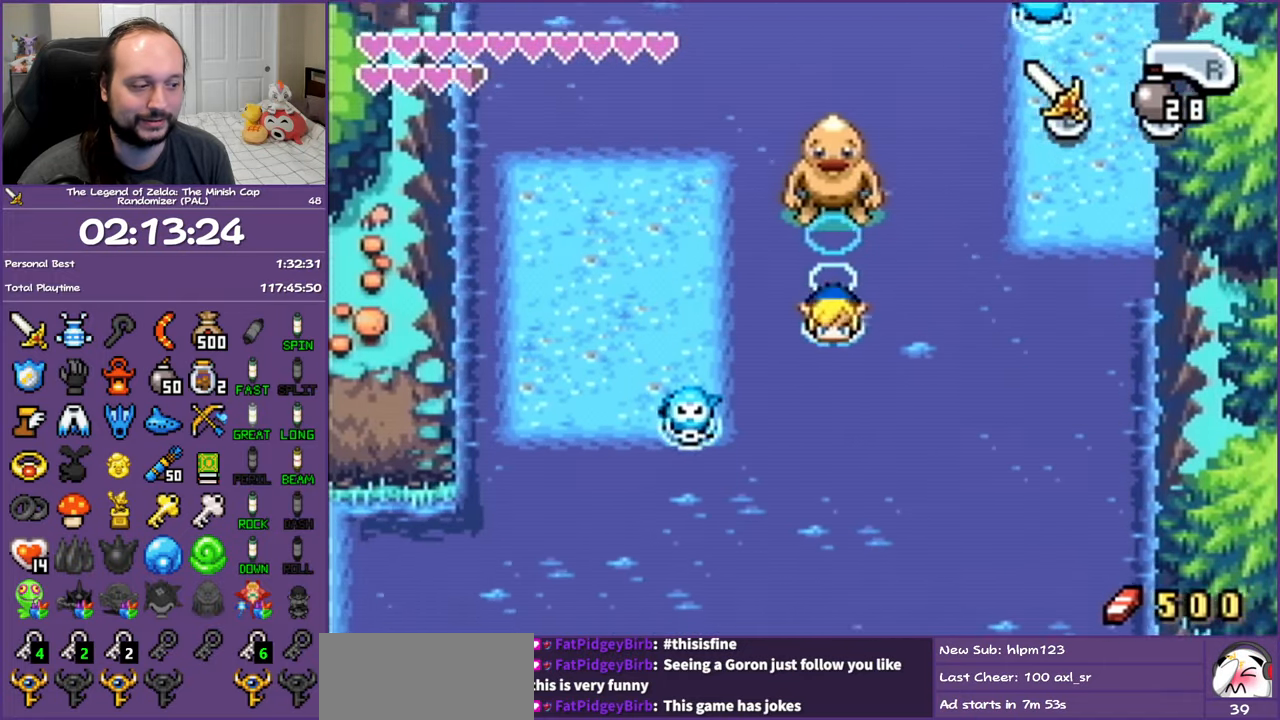
{"buttons": ["A", "DPAD_DOWN"], "events": [[50, "A", "down"], [217, "A", "up"], [300, "A", "down"], [417, "A", "up"], [500, "A", "down"]]}
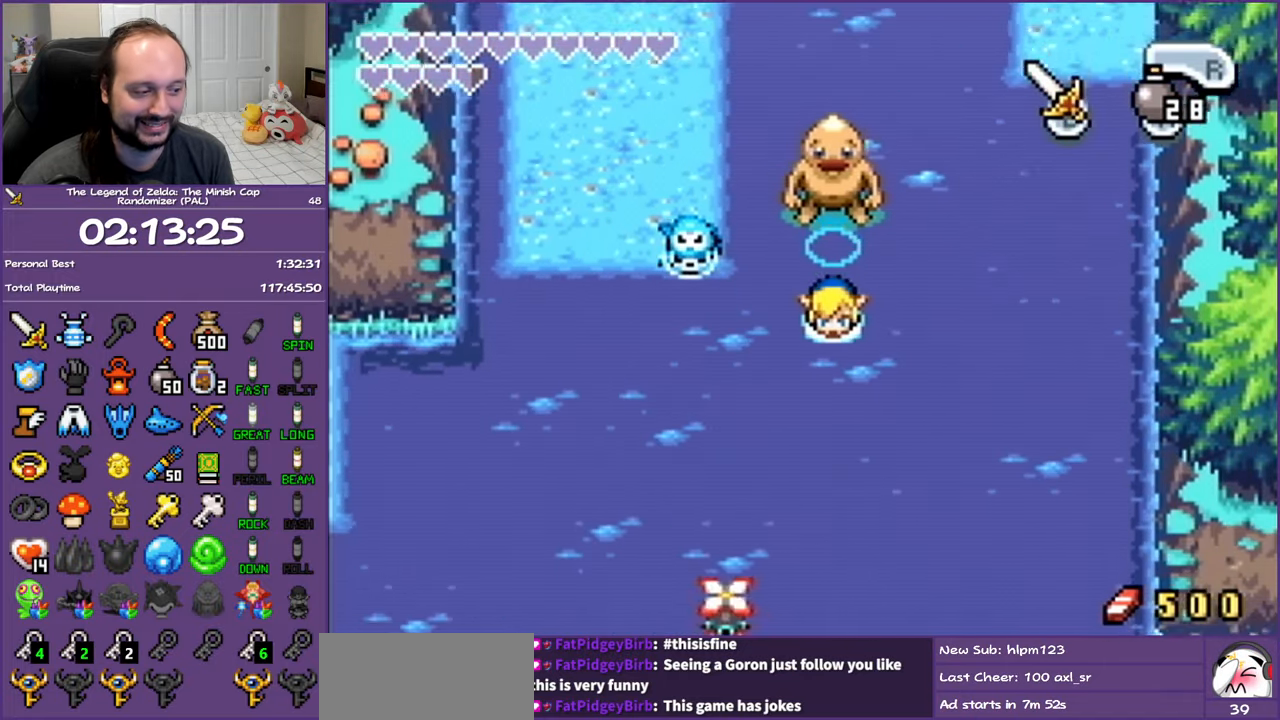
{"buttons": ["A", "DPAD_DOWN"], "events": [[117, "A", "up"], [183, "A", "down"], [300, "A", "up"], [400, "A", "down"]]}
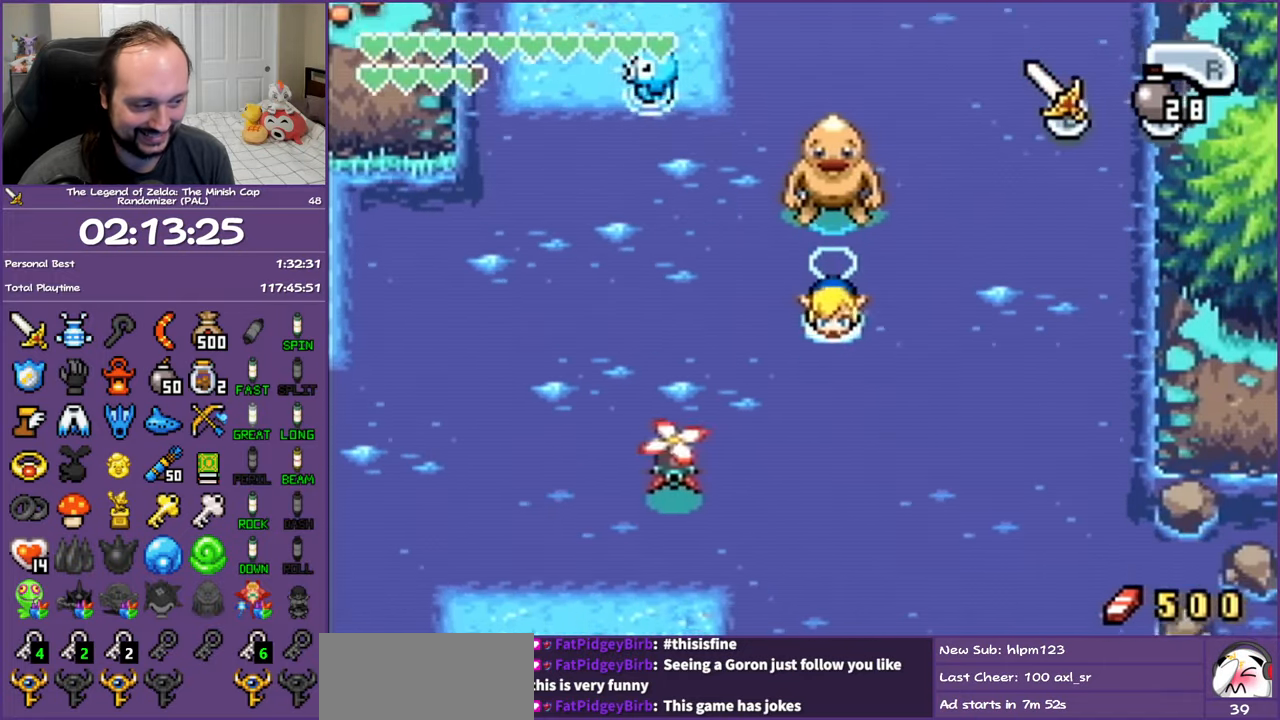
{"buttons": ["A", "DPAD_DOWN"], "events": [[50, "A", "up"], [100, "A", "down"], [217, "A", "up"], [300, "A", "down"], [400, "A", "up"], [483, "A", "down"]]}
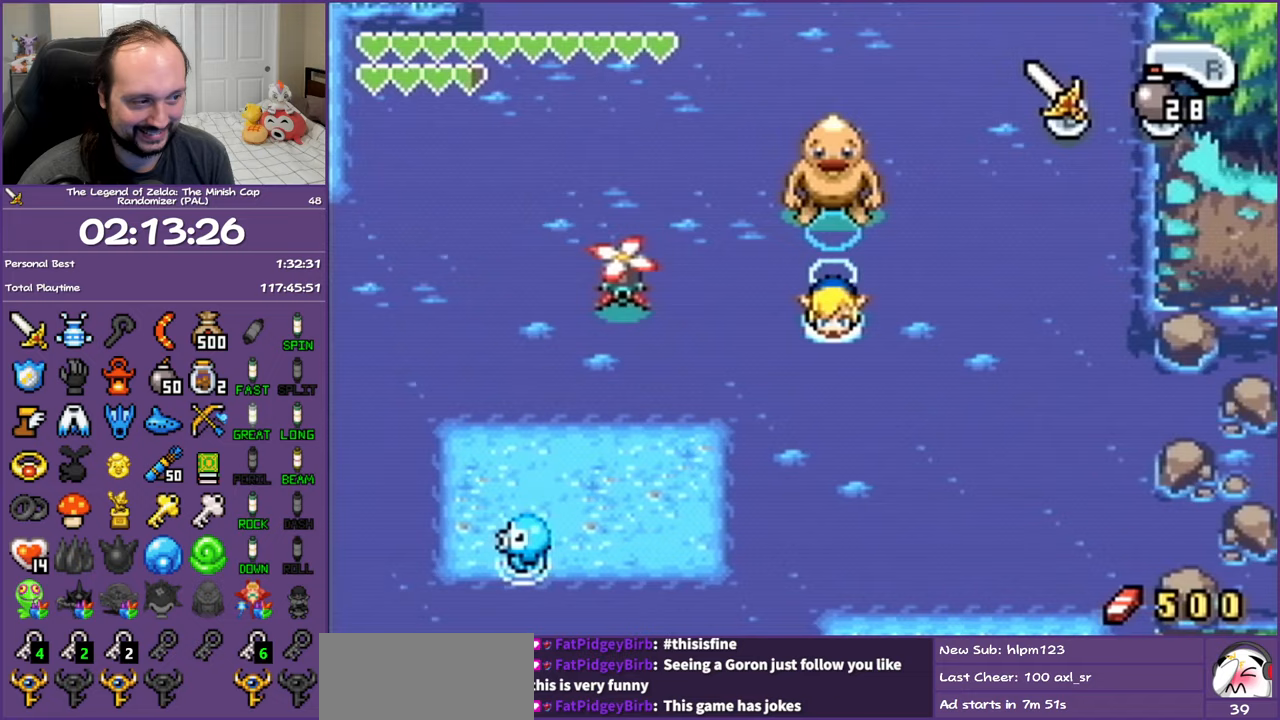
{"buttons": ["DPAD_DOWN"], "events": [[67, "A", "up"], [150, "A", "down"], [250, "A", "up"], [317, "A", "down"], [450, "A", "up"]]}
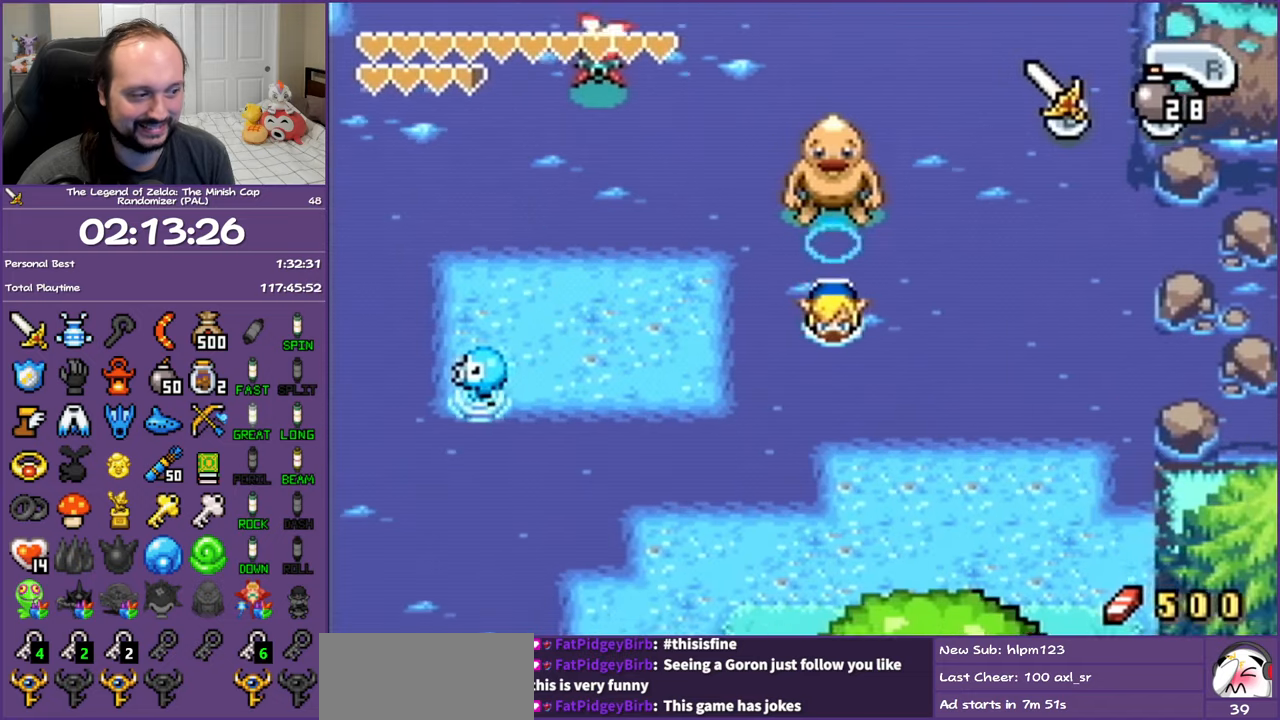
{"buttons": ["DPAD_DOWN", "DPAD_LEFT"], "events": [[17, "A", "down"], [133, "A", "up"], [233, "A", "down"], [333, "A", "up"], [433, "DPAD_LEFT", "down"]]}
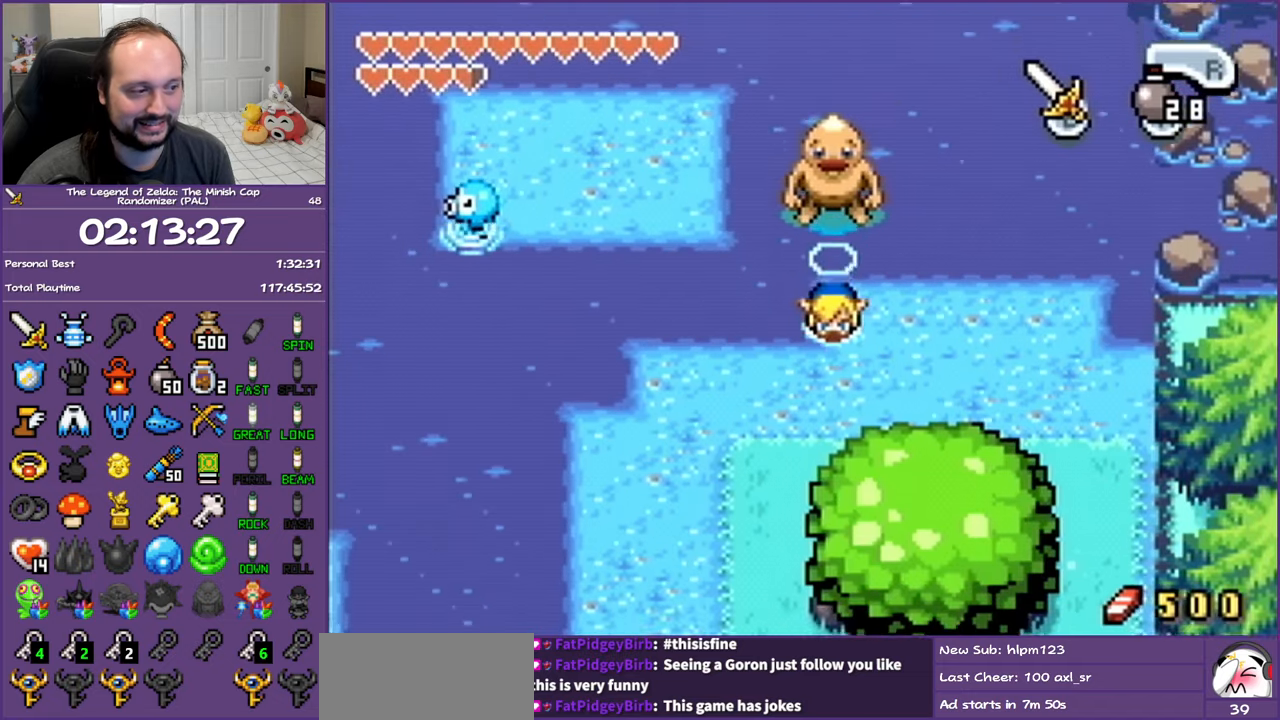
{"buttons": ["R1", "DPAD_DOWN"], "events": [[383, "DPAD_LEFT", "up"], [400, "R1", "down"]]}
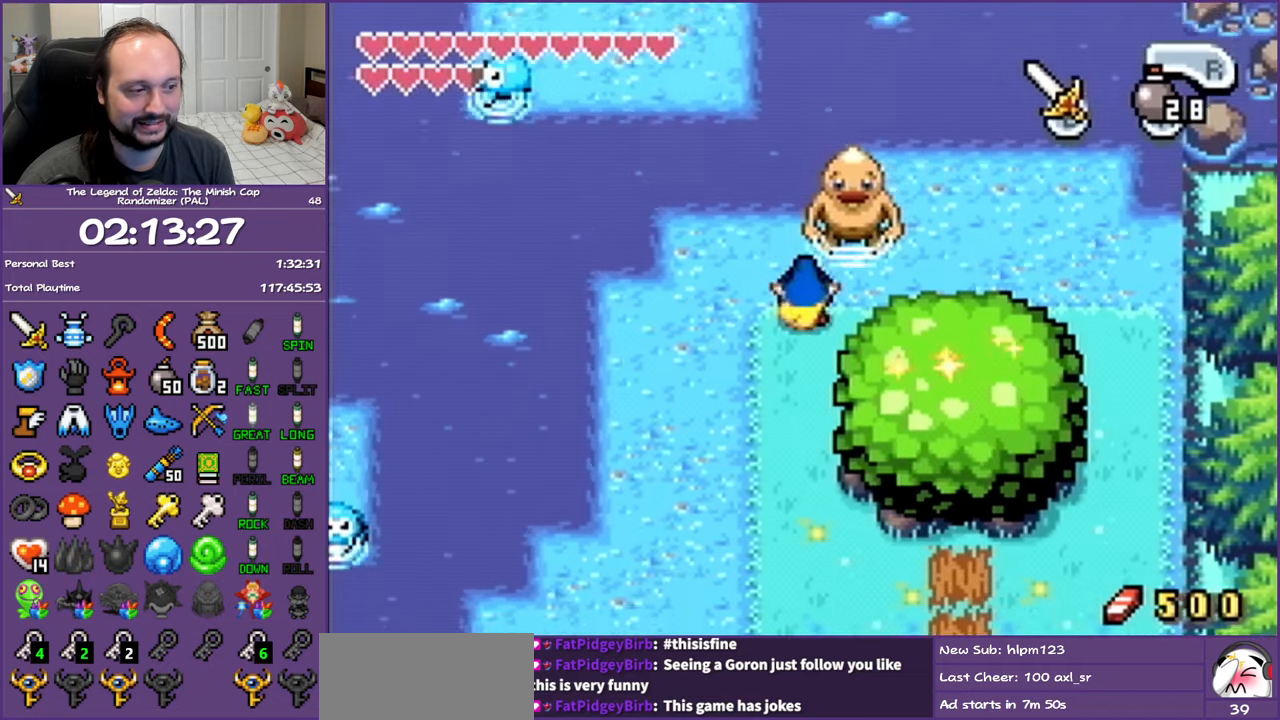
{"buttons": ["DPAD_DOWN", "DPAD_RIGHT"], "events": [[67, "R1", "up"], [417, "DPAD_RIGHT", "down"]]}
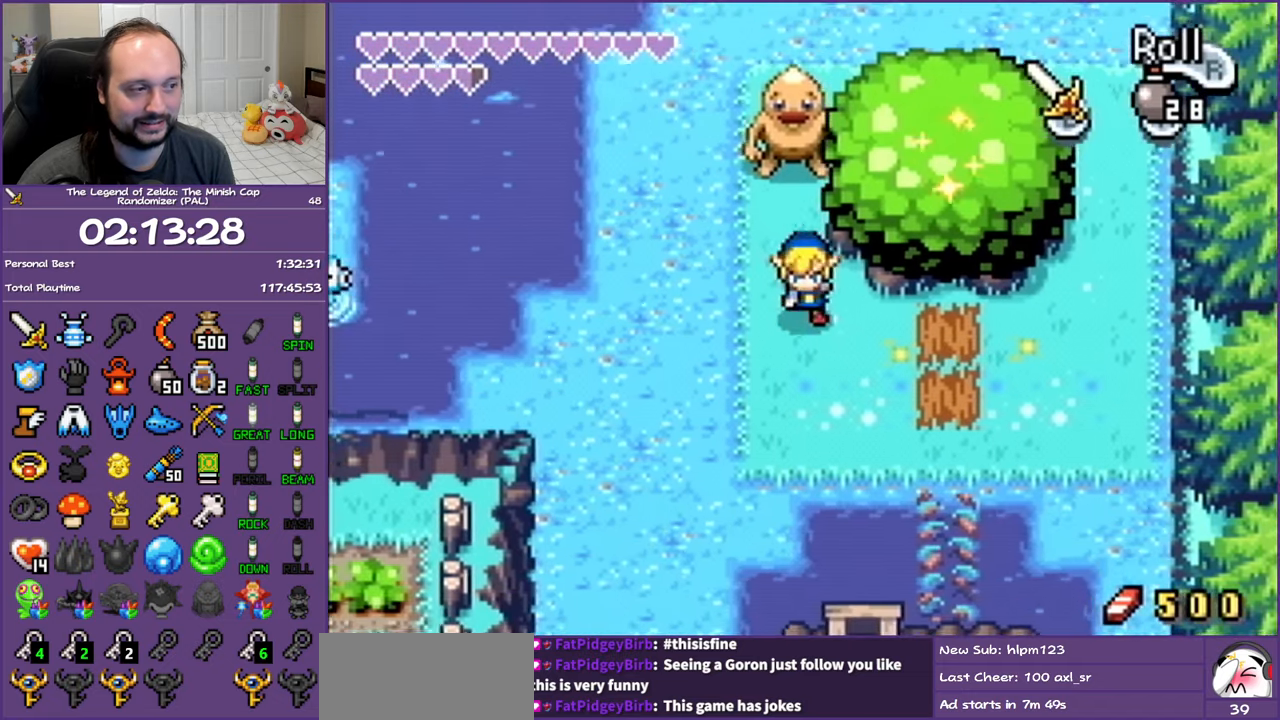
{"buttons": ["DPAD_UP"], "events": [[50, "DPAD_DOWN", "up"], [450, "DPAD_UP", "down"], [500, "DPAD_RIGHT", "up"]]}
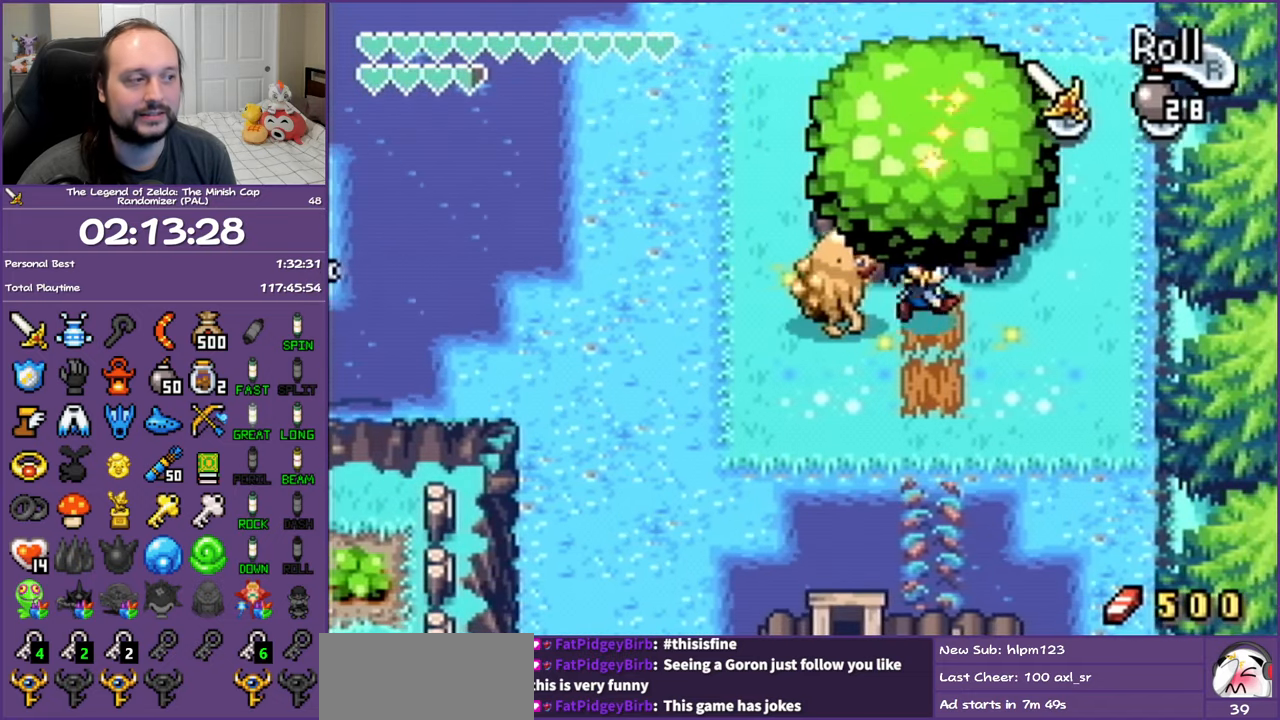
{"buttons": ["L1", "DPAD_UP"], "events": [[50, "L1", "down"]]}
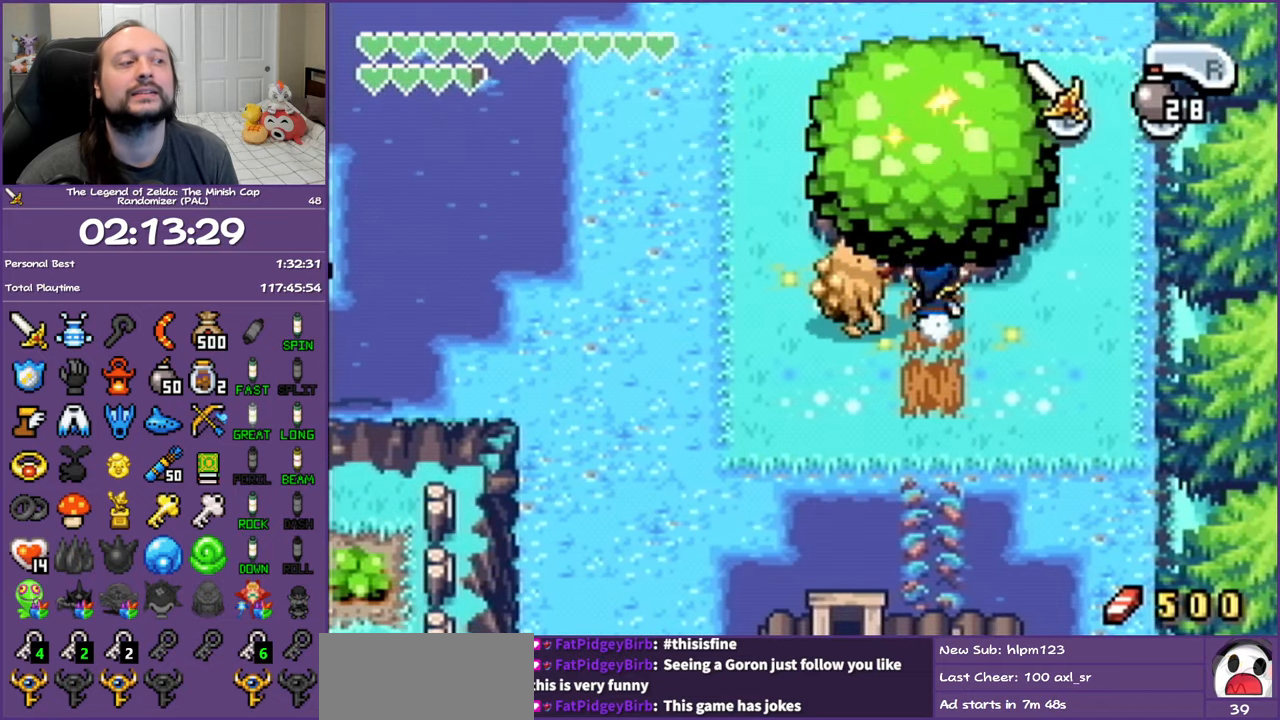
{"buttons": ["L1", "DPAD_UP"], "events": []}
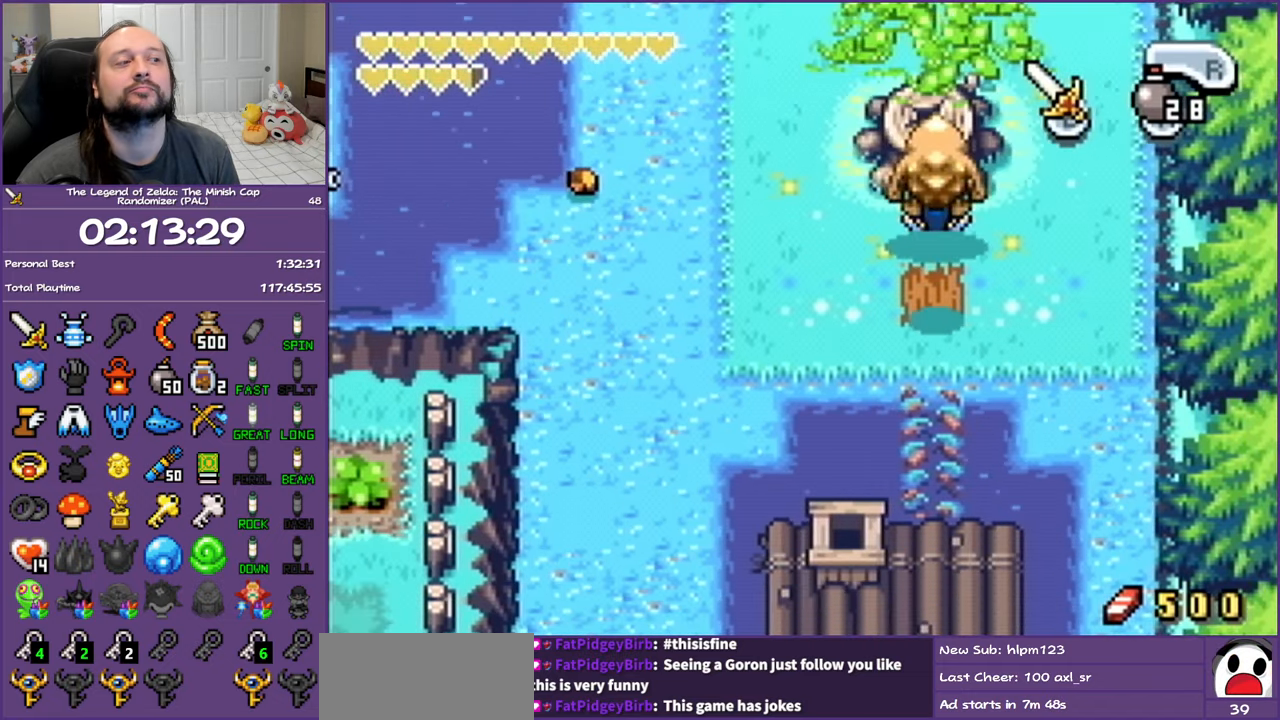
{"buttons": [], "events": [[33, "L1", "up"], [283, "DPAD_UP", "up"]]}
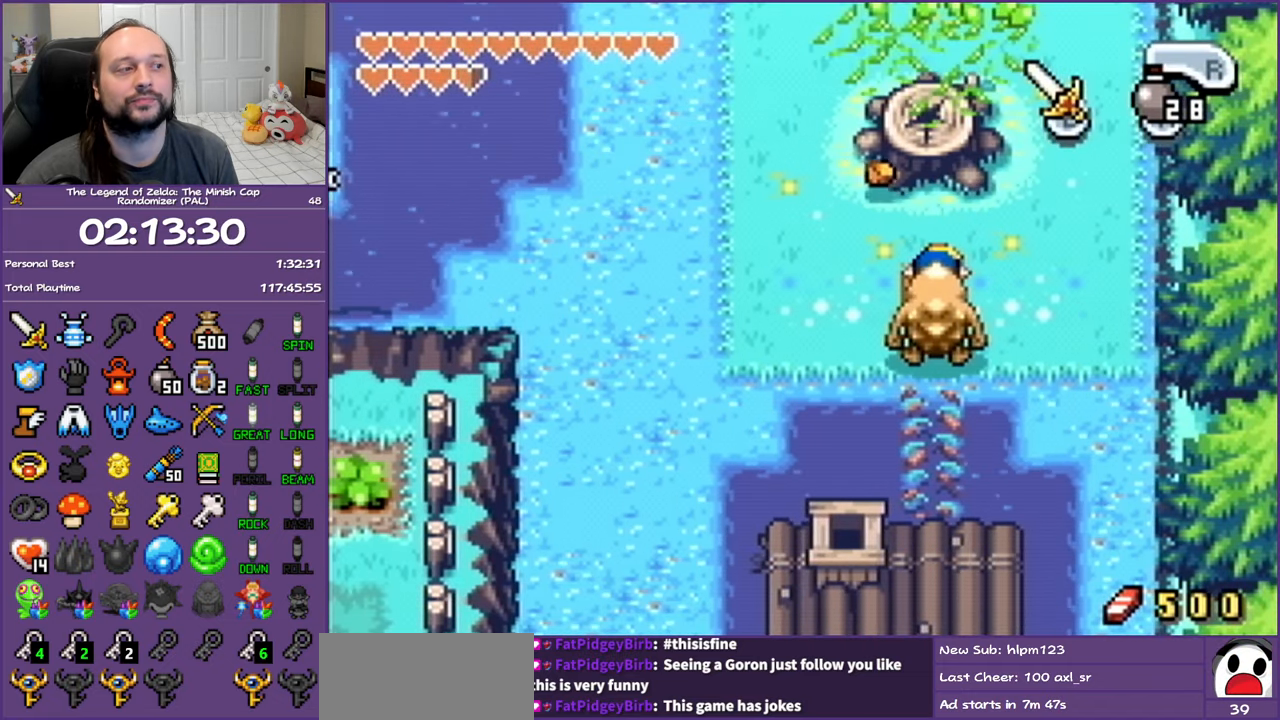
{"buttons": [], "events": []}
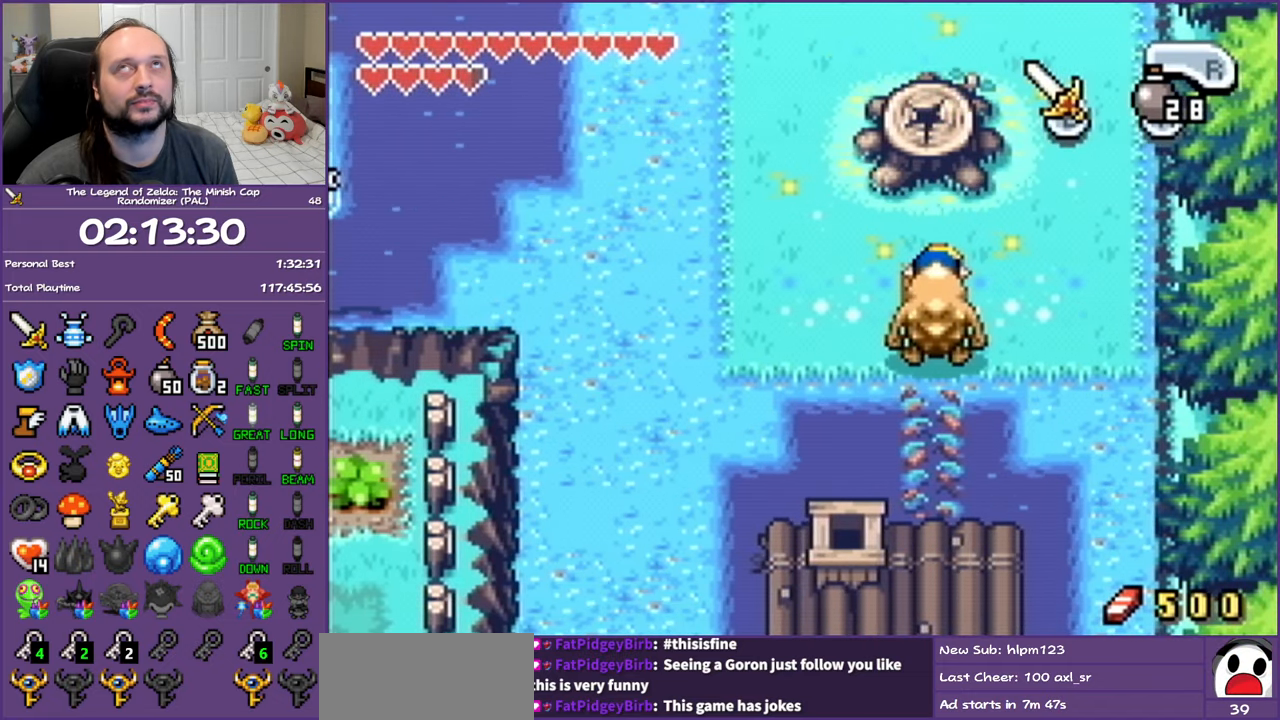
{"buttons": [], "events": []}
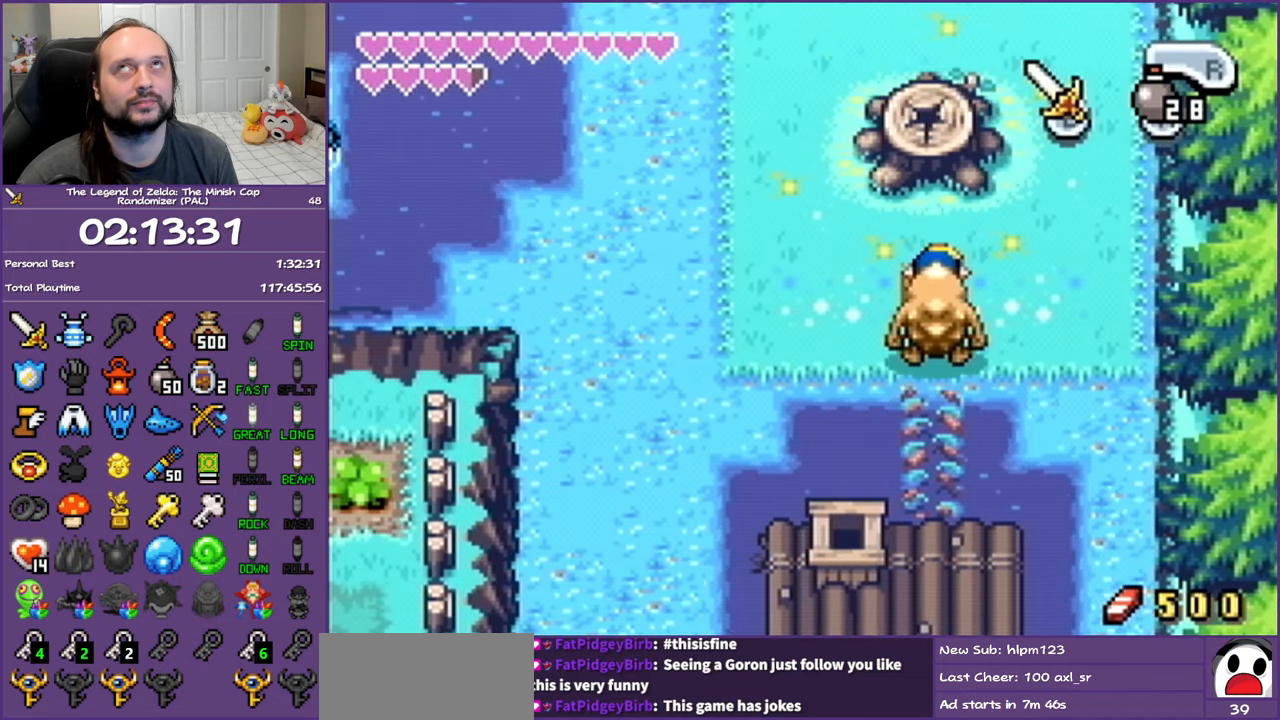
{"buttons": ["DPAD_UP"], "events": [[150, "DPAD_UP", "down"]]}
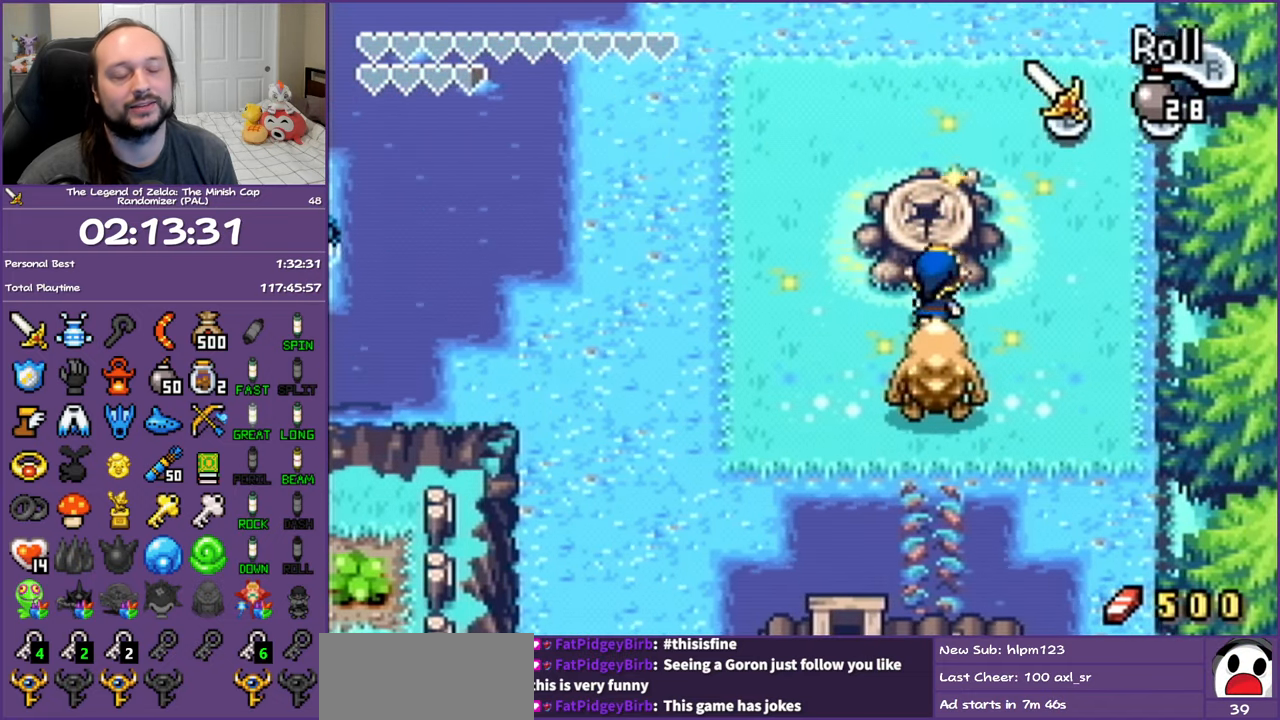
{"buttons": ["DPAD_UP"], "events": []}
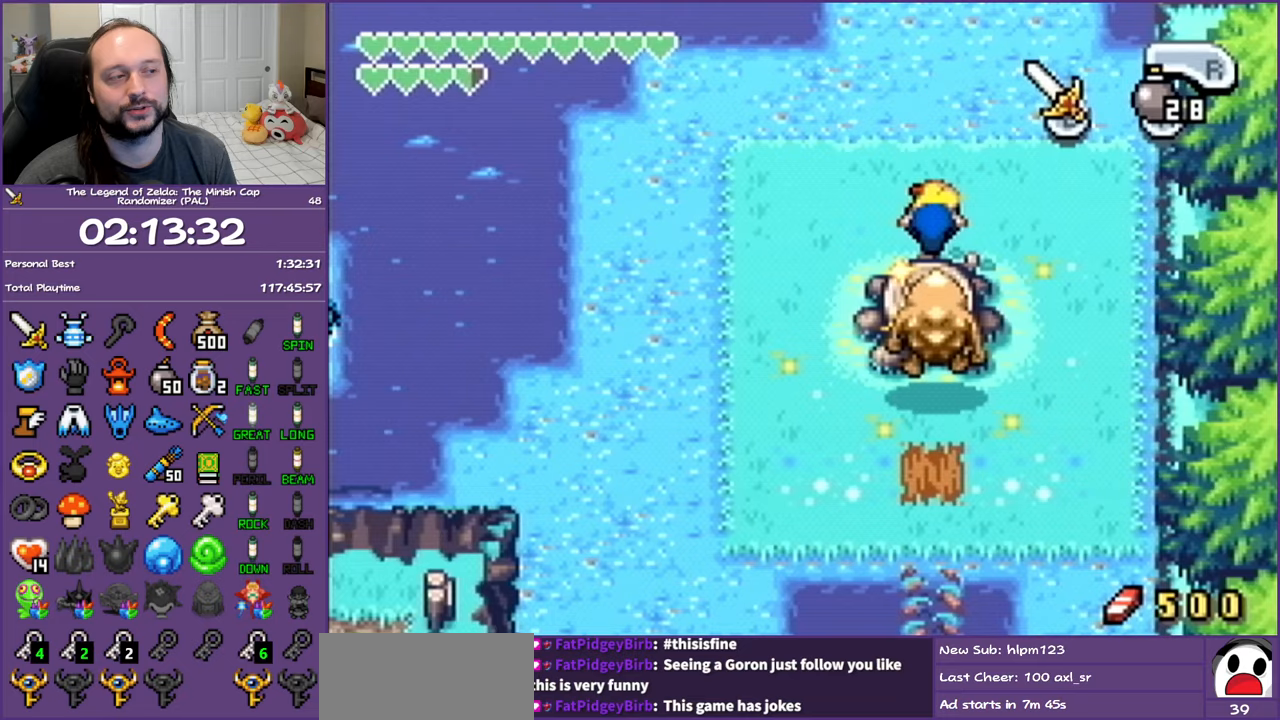
{"buttons": ["R1"], "events": [[33, "DPAD_UP", "up"], [300, "R1", "down"], [367, "R1", "up"], [483, "R1", "down"]]}
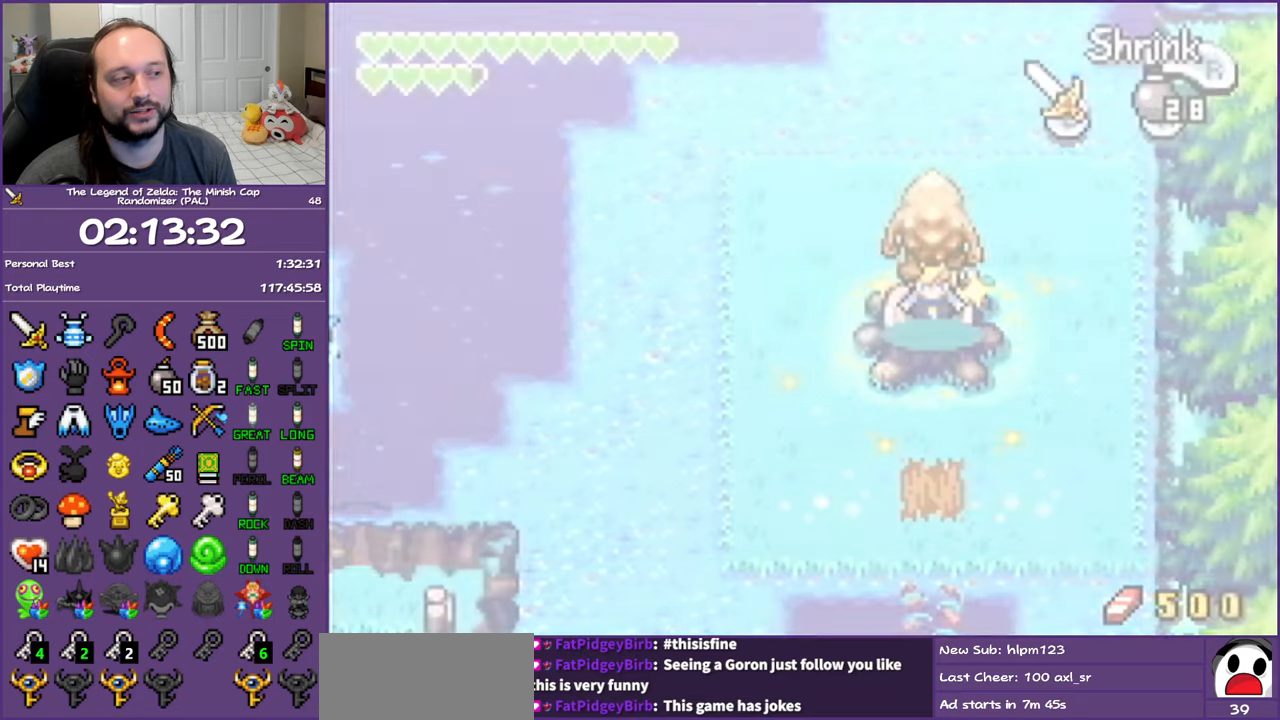
{"buttons": [], "events": [[67, "R1", "up"]]}
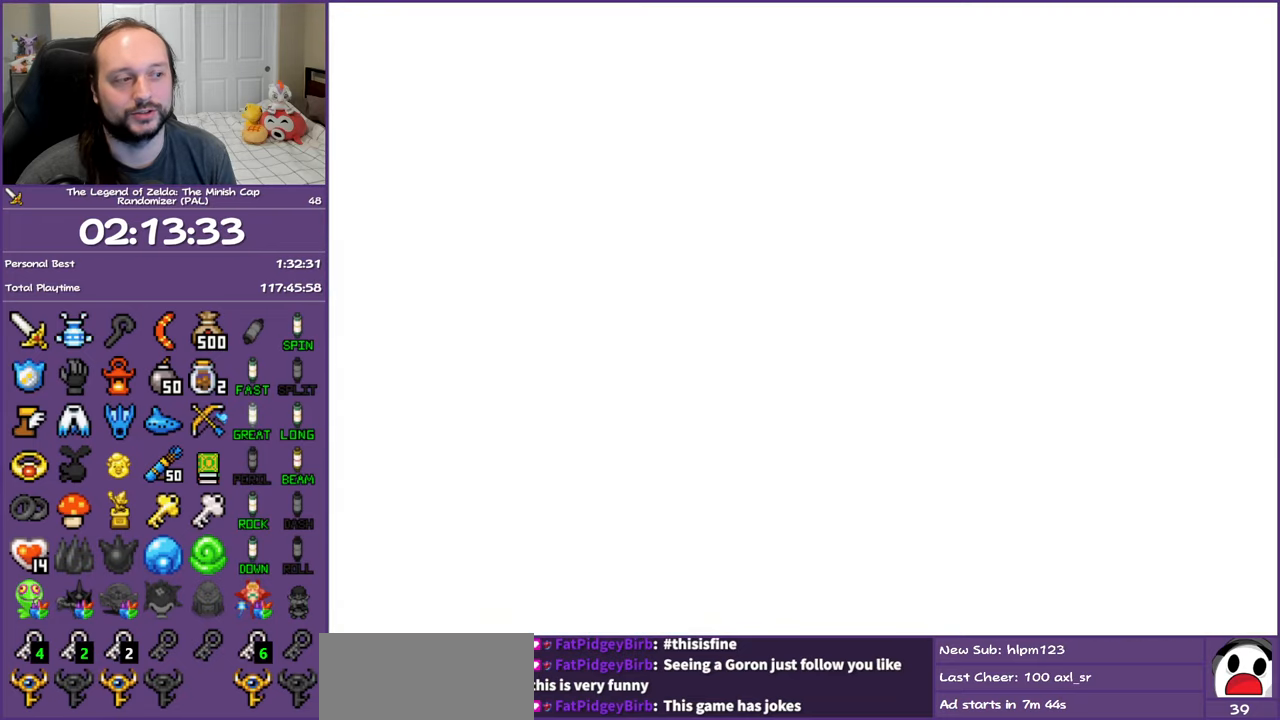
{"buttons": ["DPAD_DOWN", "DPAD_LEFT"], "events": [[217, "DPAD_DOWN", "down"], [383, "DPAD_LEFT", "down"]]}
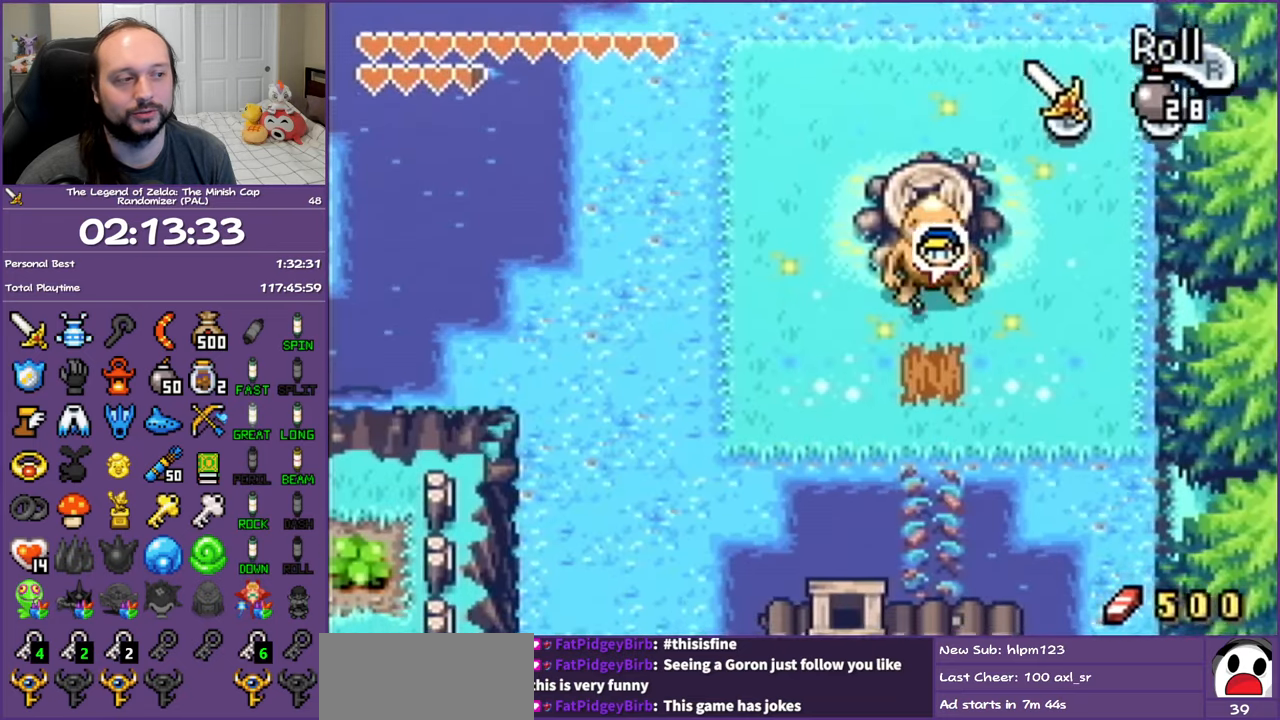
{"buttons": ["R1", "DPAD_LEFT"], "events": [[317, "DPAD_DOWN", "up"], [500, "R1", "down"]]}
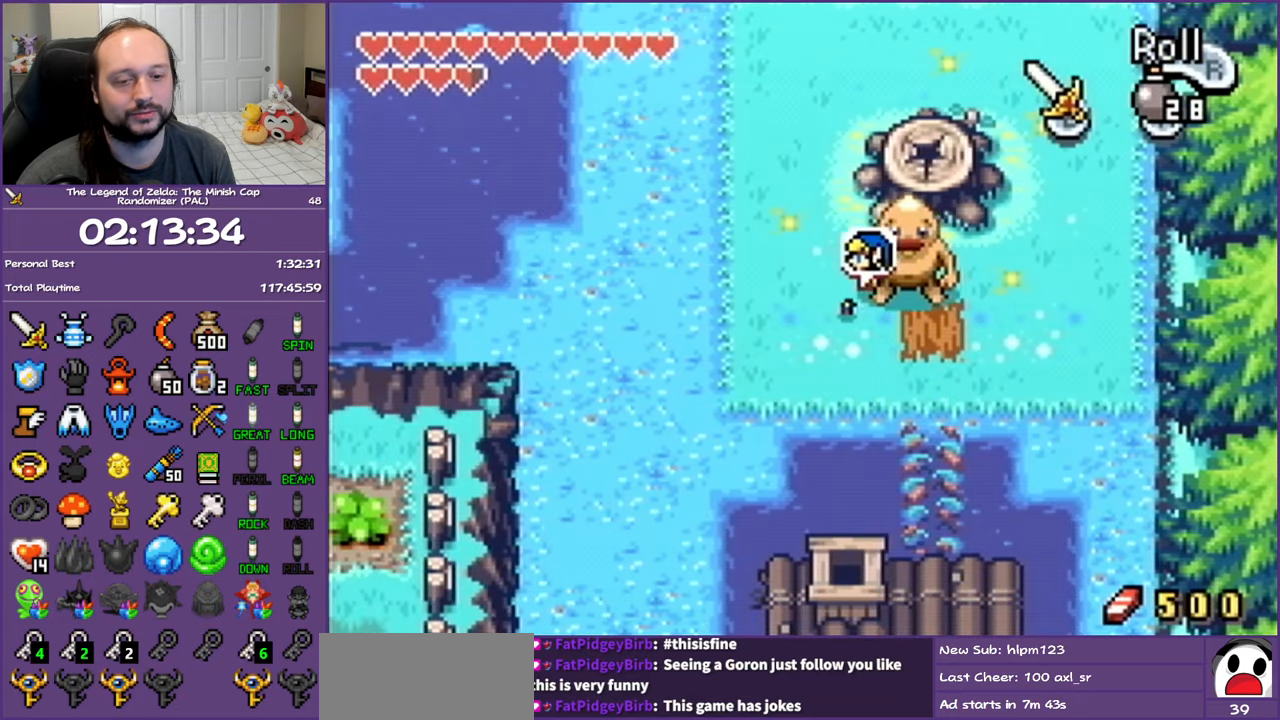
{"buttons": ["A", "DPAD_DOWN", "DPAD_LEFT"], "events": [[150, "R1", "up"], [400, "DPAD_DOWN", "down"], [467, "A", "down"]]}
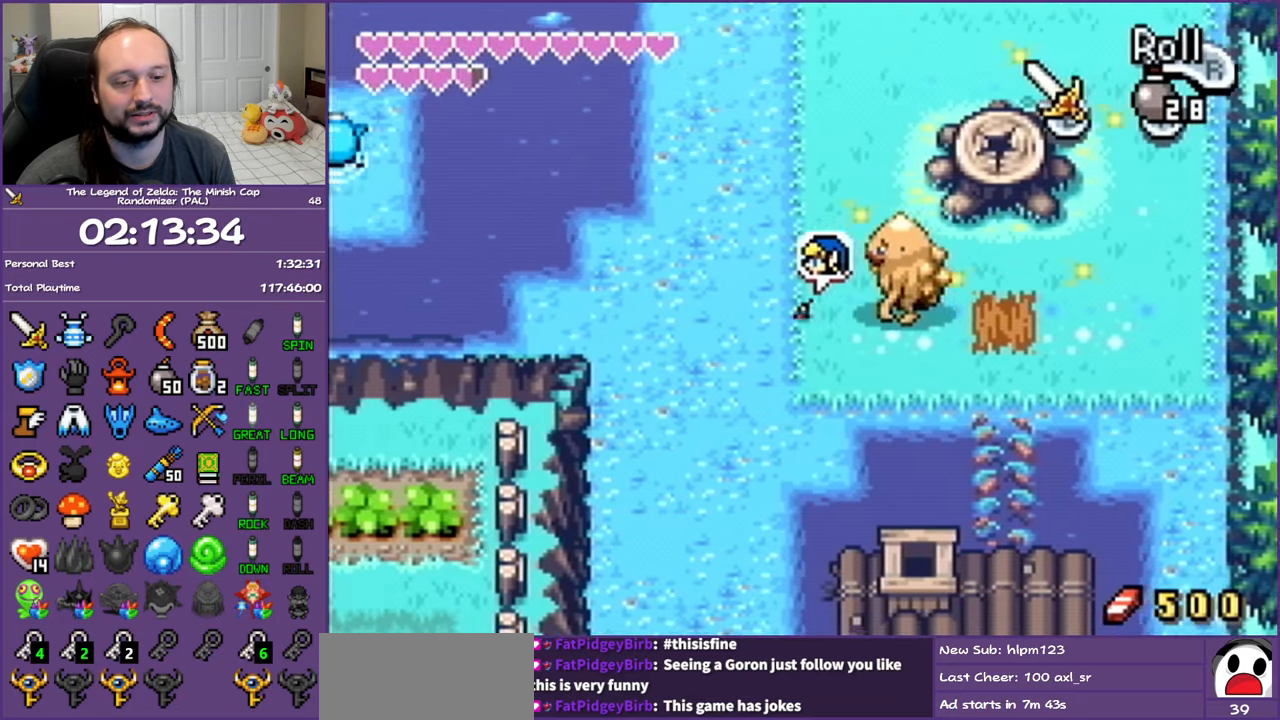
{"buttons": ["DPAD_DOWN", "DPAD_LEFT"], "events": [[83, "A", "up"], [183, "A", "down"], [300, "A", "up"], [367, "A", "down"], [500, "A", "up"]]}